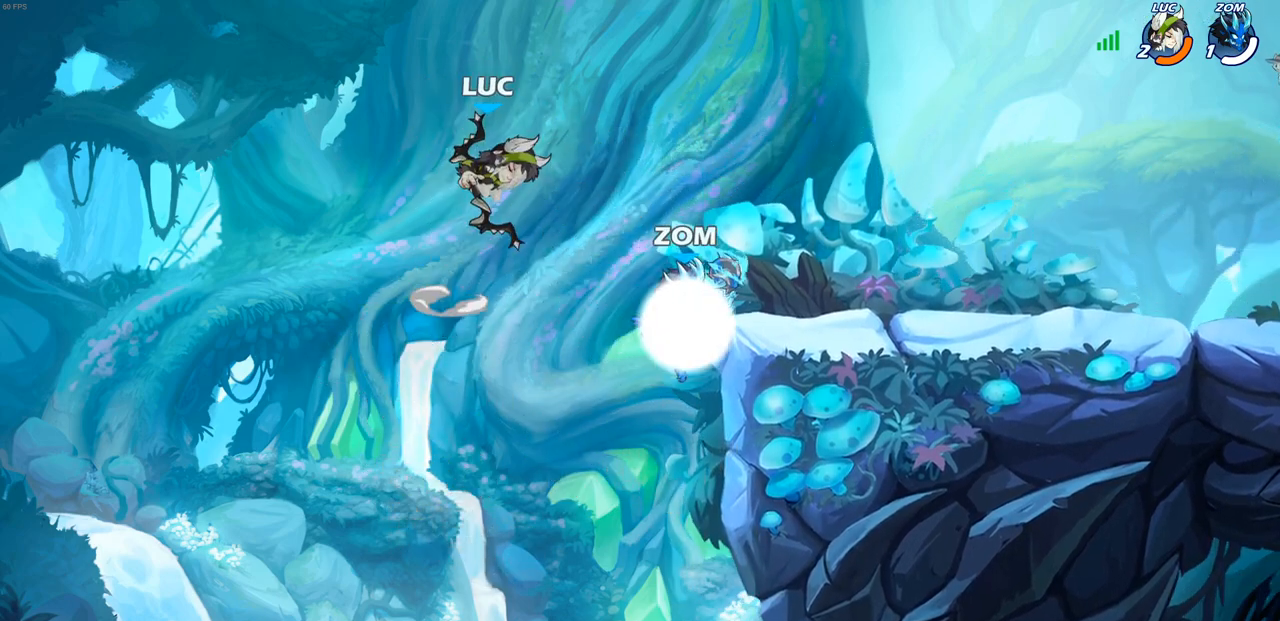
Gameplay with a controller (PlayStation layout); each line is a JSON object with the inputs held at the frame after it. "events" lists button and stick changes between this image and that frame as [ms after this image, input, new state], when the widget could be followed in between.
{"buttons": [], "left_stick": "center", "right_stick": "center", "events": [[67, "CROSS", "up"], [250, "left_stick", "down"], [267, "SQUARE", "down"], [350, "SQUARE", "up"], [383, "left_stick", "center"]]}
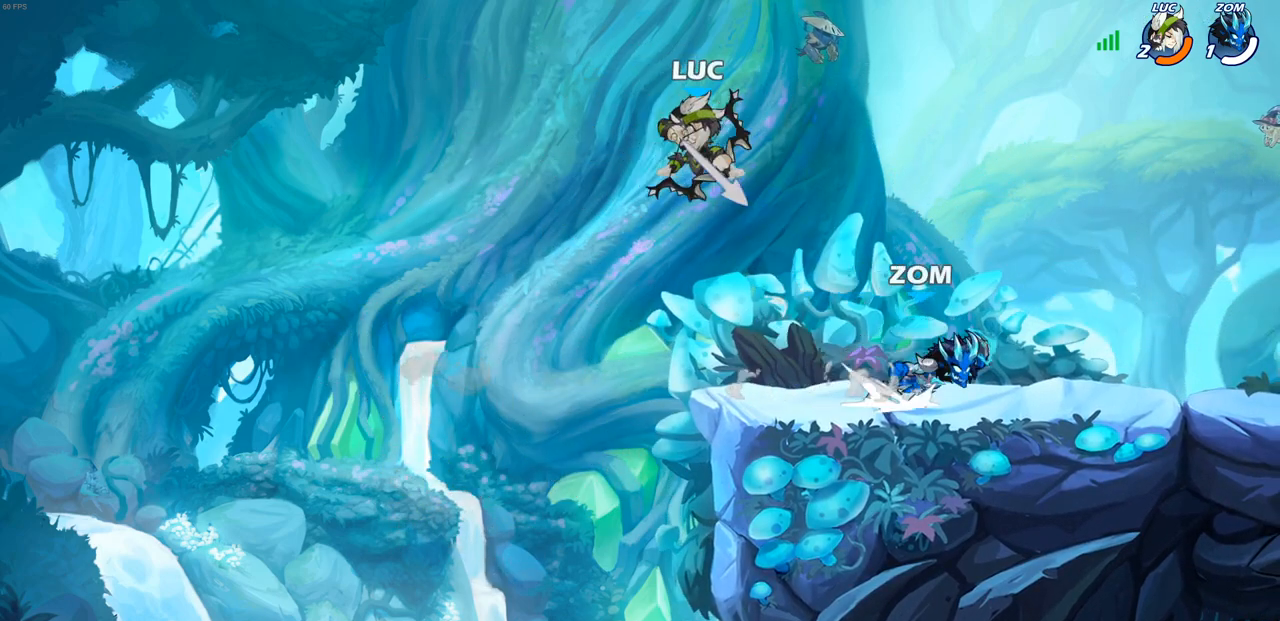
{"buttons": [], "left_stick": "right", "right_stick": "center", "events": [[133, "left_stick", "left"], [483, "left_stick", "right"]]}
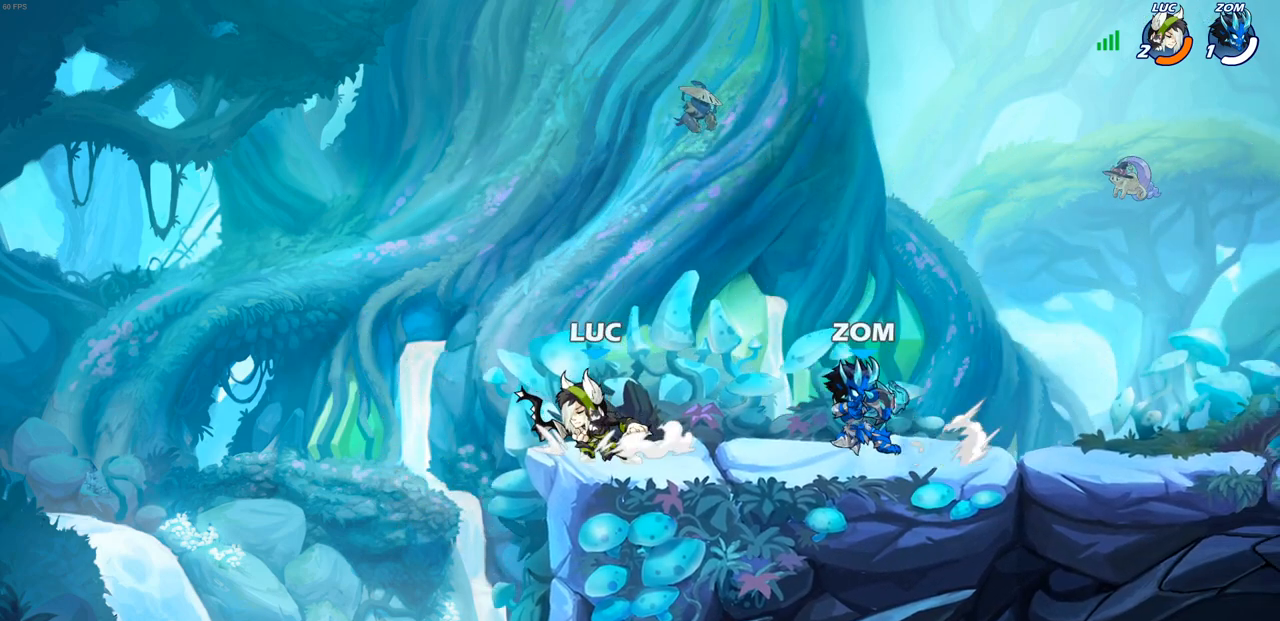
{"buttons": [], "left_stick": "center", "right_stick": "center", "events": [[17, "SQUARE", "down"], [83, "SQUARE", "up"], [83, "left_stick", "center"]]}
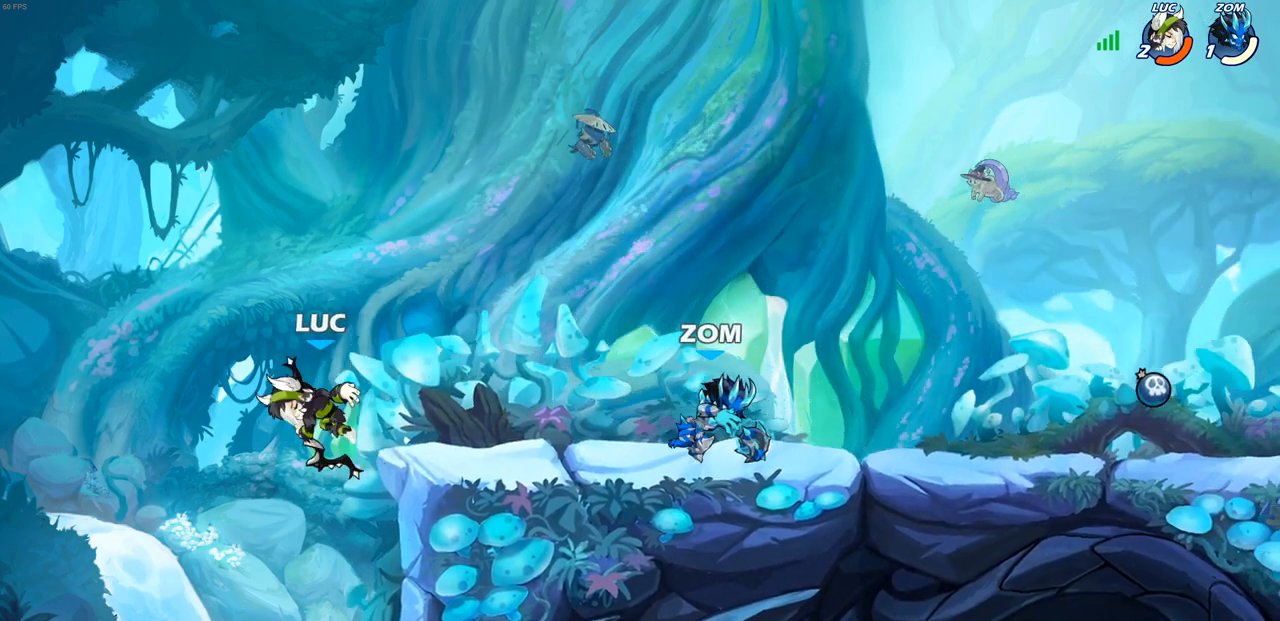
{"buttons": ["SQUARE", "R1", "R2"], "left_stick": "down", "right_stick": "center", "events": [[200, "CROSS", "down"], [333, "CROSS", "up"], [400, "R1", "down"], [400, "R2", "down"], [400, "left_stick", "down"], [433, "SQUARE", "down"]]}
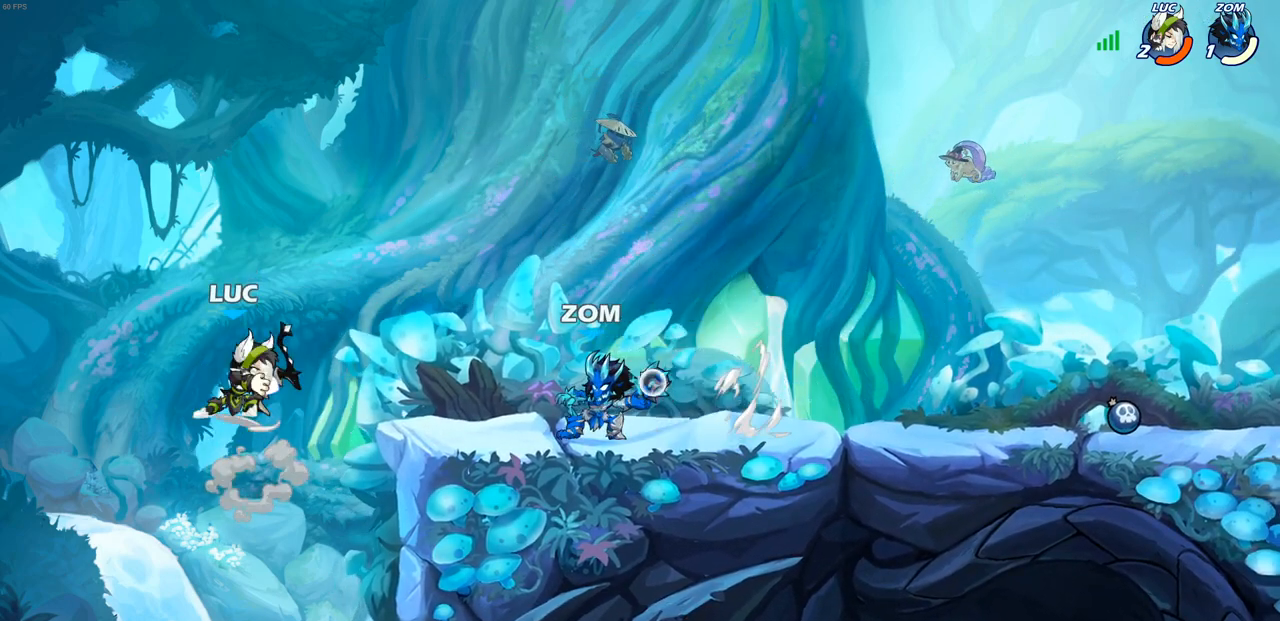
{"buttons": [], "left_stick": "center", "right_stick": "center", "events": [[17, "SQUARE", "up"], [33, "R1", "up"], [33, "R2", "up"], [50, "left_stick", "center"]]}
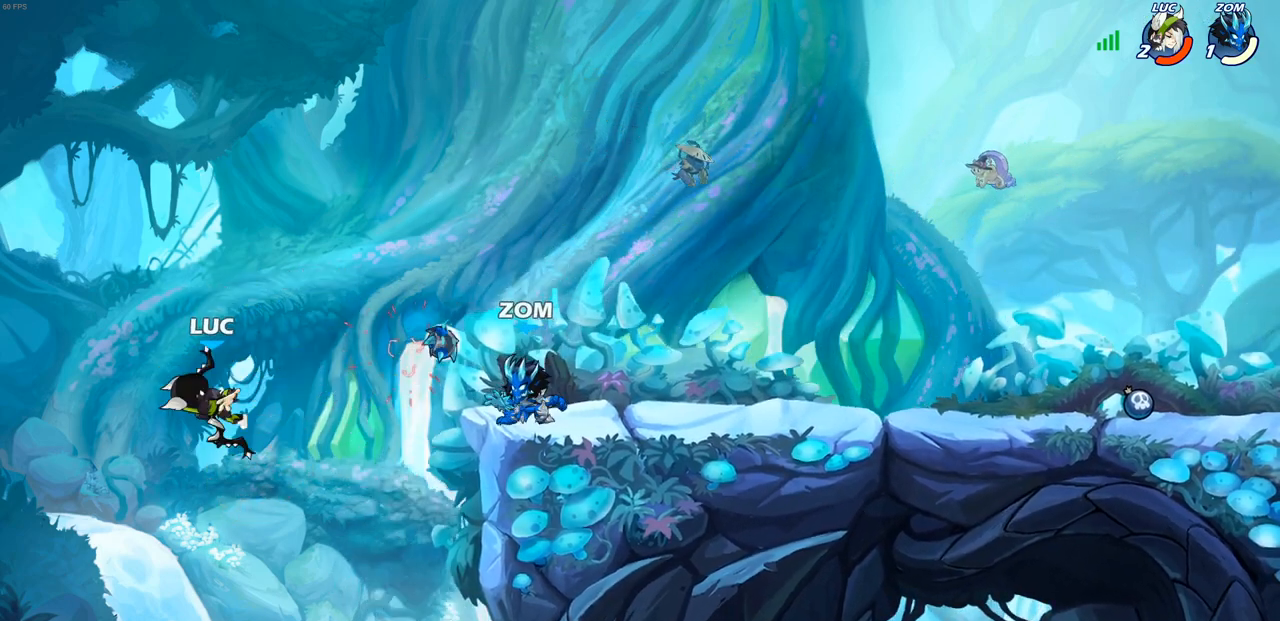
{"buttons": [], "left_stick": "center", "right_stick": "center", "events": [[17, "CROSS", "down"], [17, "left_stick", "up-right"], [200, "CROSS", "up"], [300, "left_stick", "down"], [333, "SQUARE", "down"], [433, "SQUARE", "up"], [450, "left_stick", "center"]]}
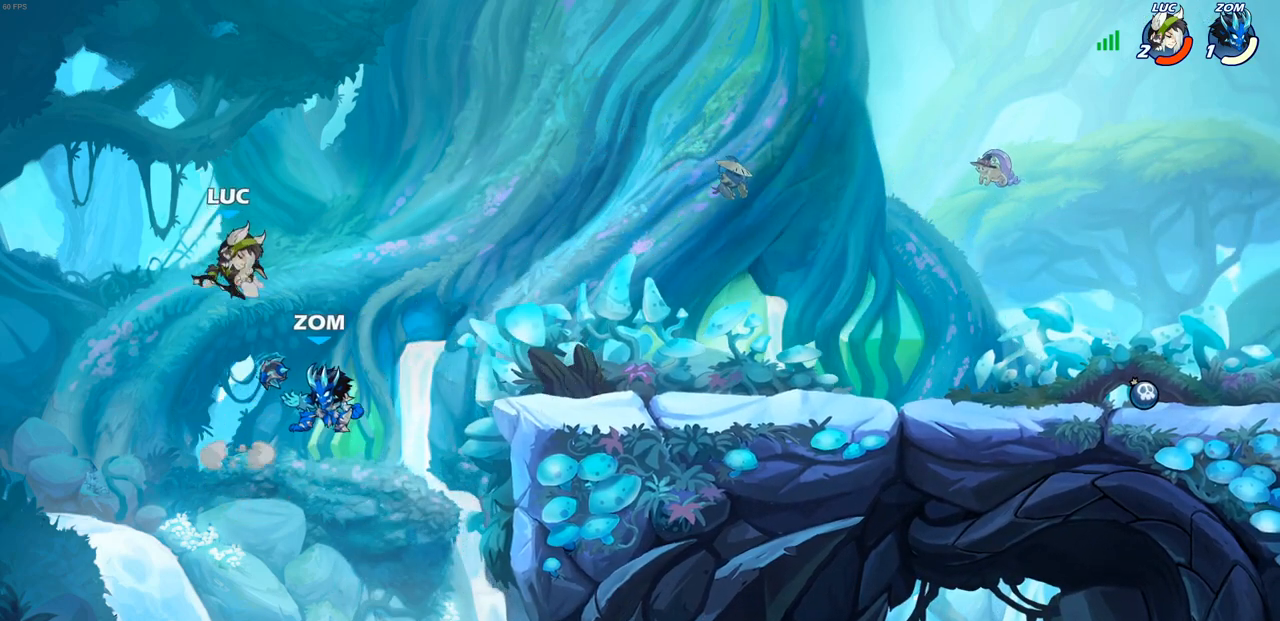
{"buttons": [], "left_stick": "up-right", "right_stick": "center", "events": [[283, "left_stick", "right"], [417, "left_stick", "up-right"]]}
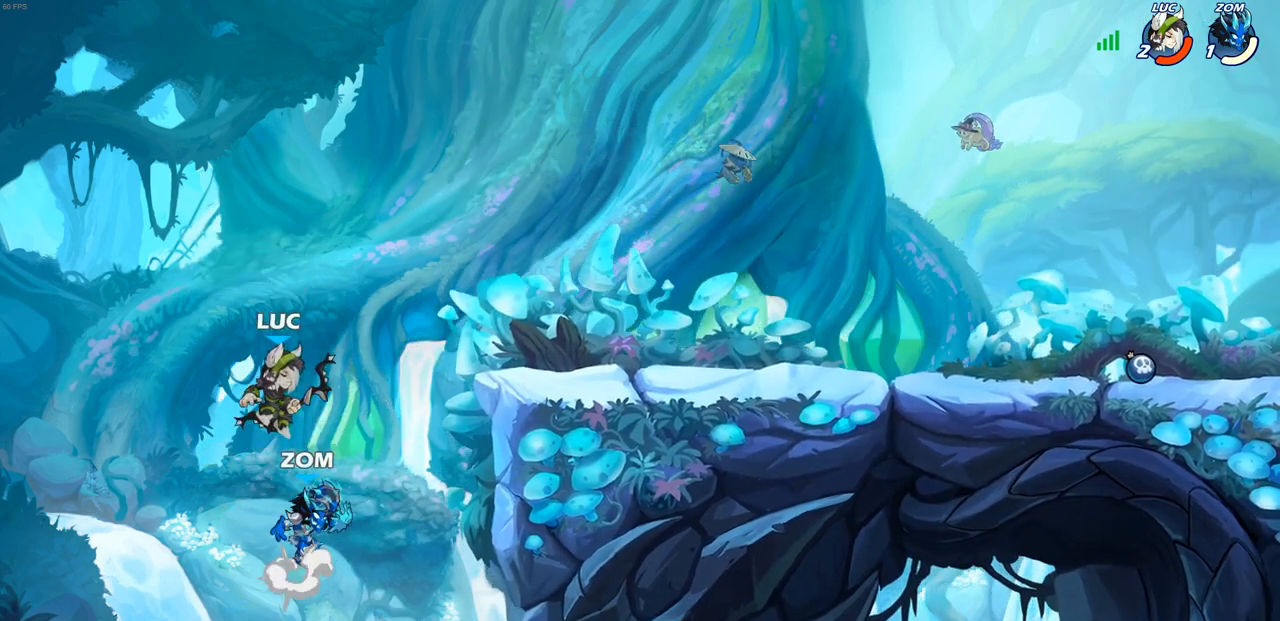
{"buttons": [], "left_stick": "up-right", "right_stick": "center", "events": [[200, "CIRCLE", "down"], [317, "CIRCLE", "up"]]}
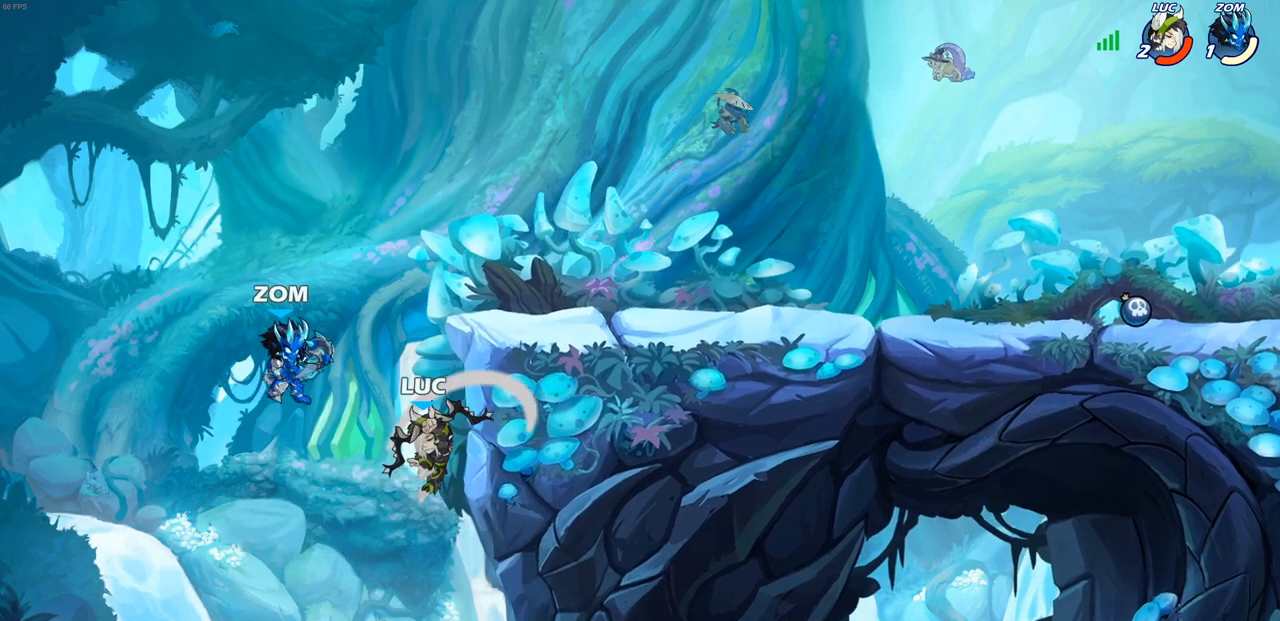
{"buttons": [], "left_stick": "left", "right_stick": "center", "events": [[250, "left_stick", "up-left"], [350, "left_stick", "down-left"], [483, "left_stick", "left"]]}
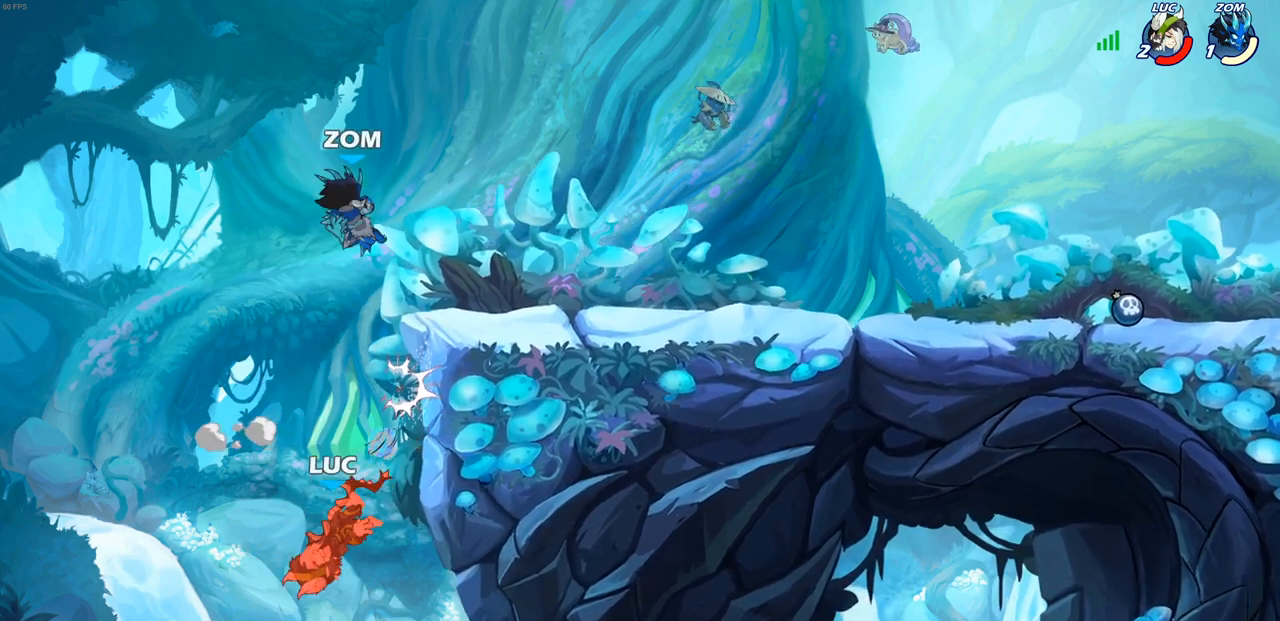
{"buttons": ["CROSS"], "left_stick": "up", "right_stick": "center", "events": [[17, "left_stick", "down-left"], [50, "left_stick", "up"], [200, "left_stick", "up-left"], [350, "left_stick", "up"], [417, "CROSS", "down"]]}
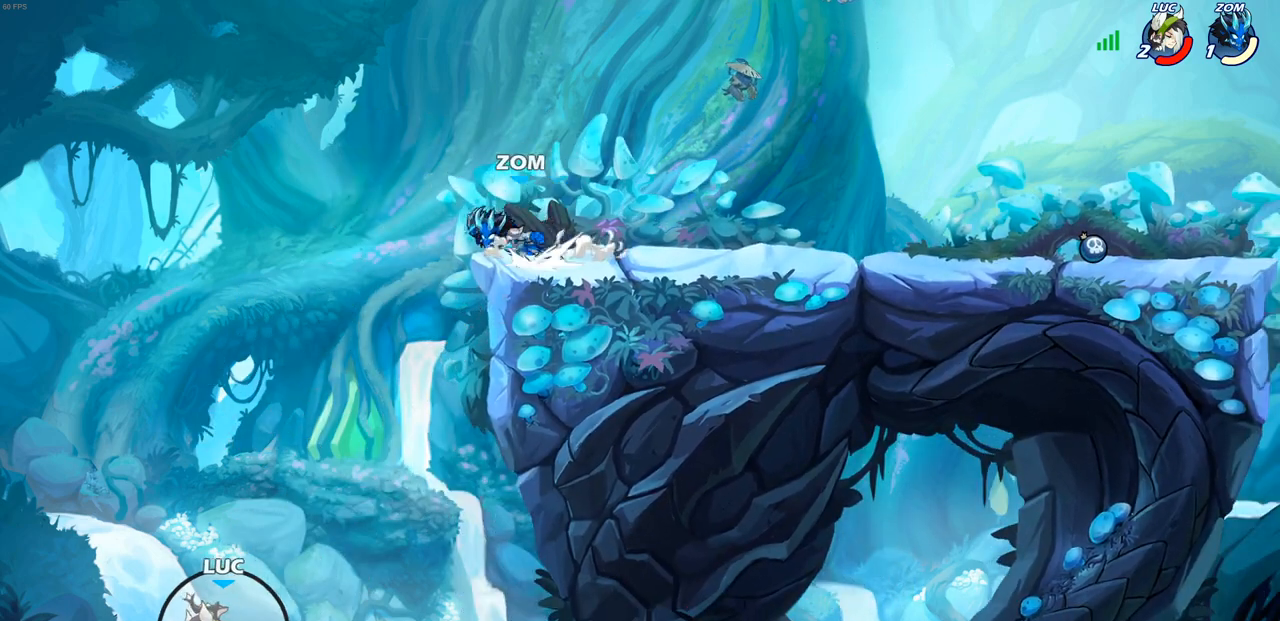
{"buttons": [], "left_stick": "left", "right_stick": "center", "events": [[83, "left_stick", "center"], [183, "CROSS", "up"], [317, "left_stick", "left"]]}
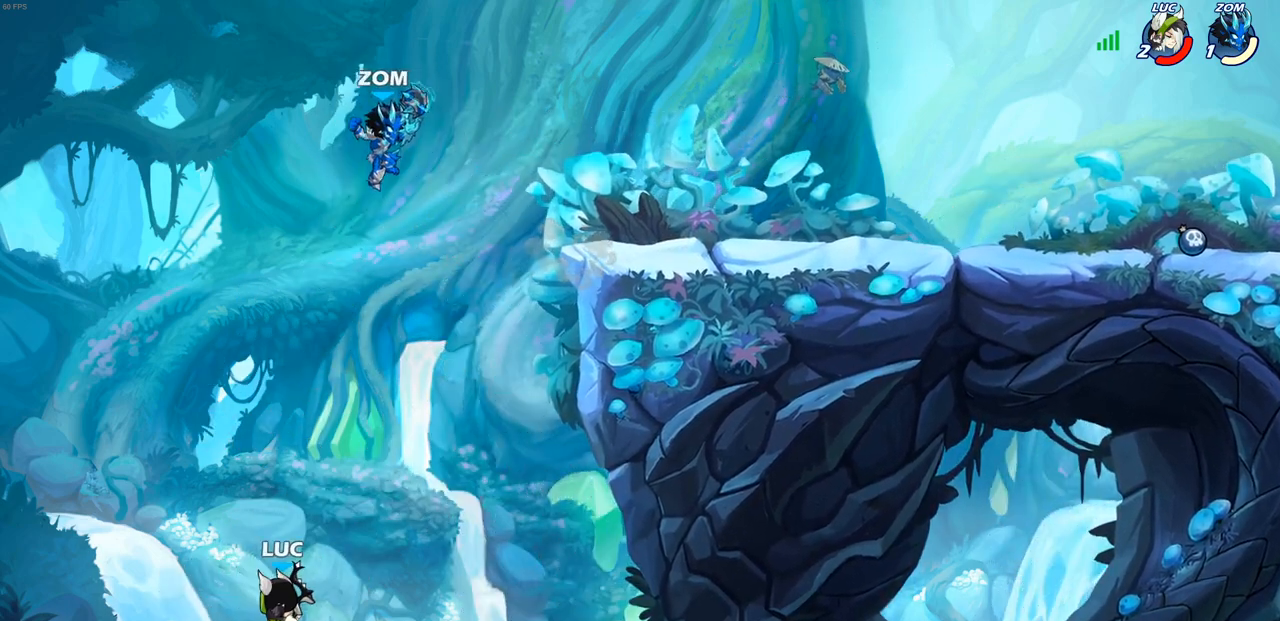
{"buttons": [], "left_stick": "up-right", "right_stick": "center", "events": [[50, "CROSS", "down"], [133, "left_stick", "up"], [183, "left_stick", "up-right"], [317, "CROSS", "up"]]}
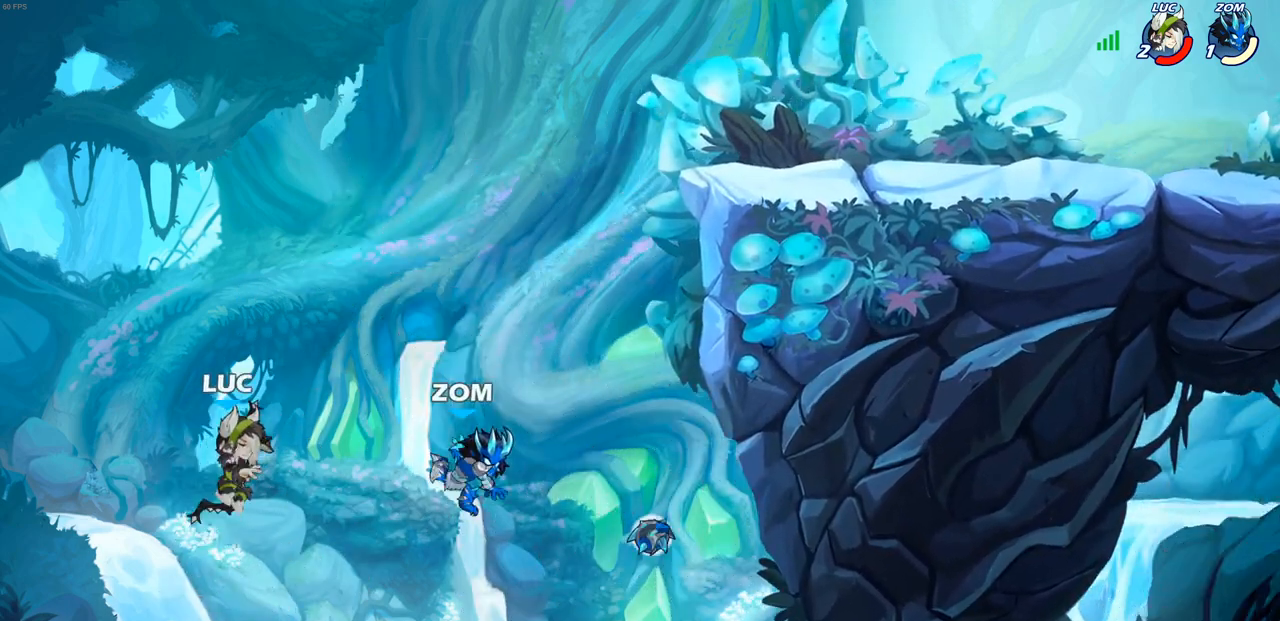
{"buttons": [], "left_stick": "center", "right_stick": "center", "events": [[233, "CIRCLE", "down"], [250, "left_stick", "center"], [350, "CIRCLE", "up"]]}
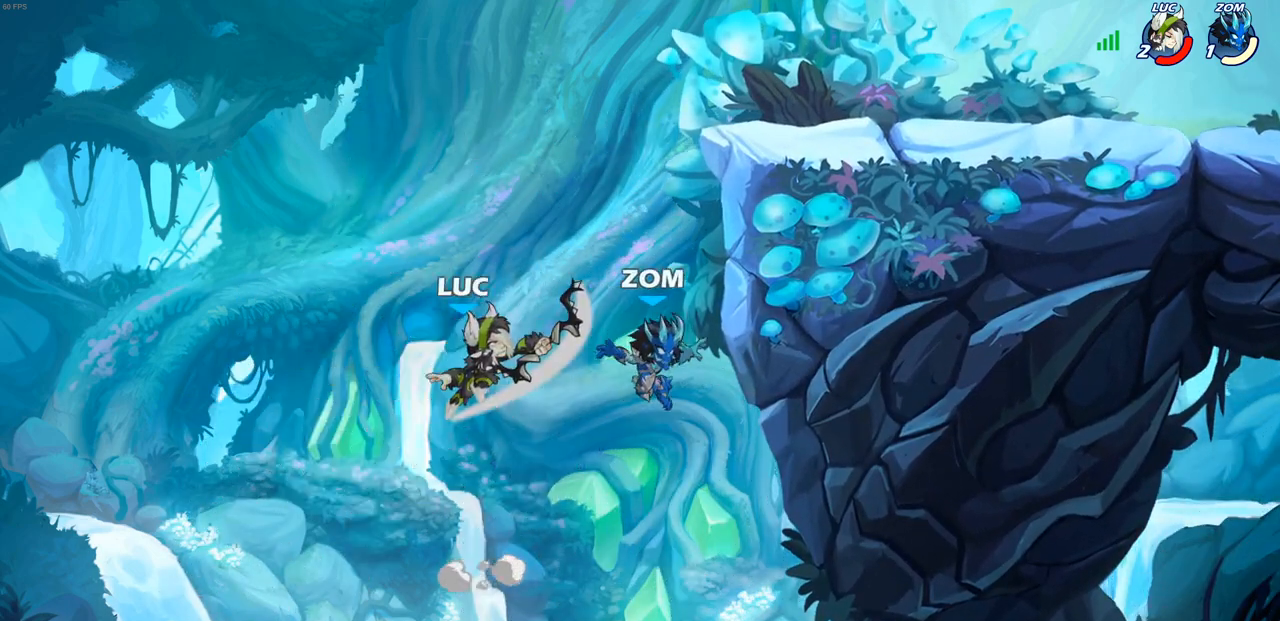
{"buttons": ["R2"], "left_stick": "right", "right_stick": "center", "events": [[250, "left_stick", "right"], [450, "R2", "down"]]}
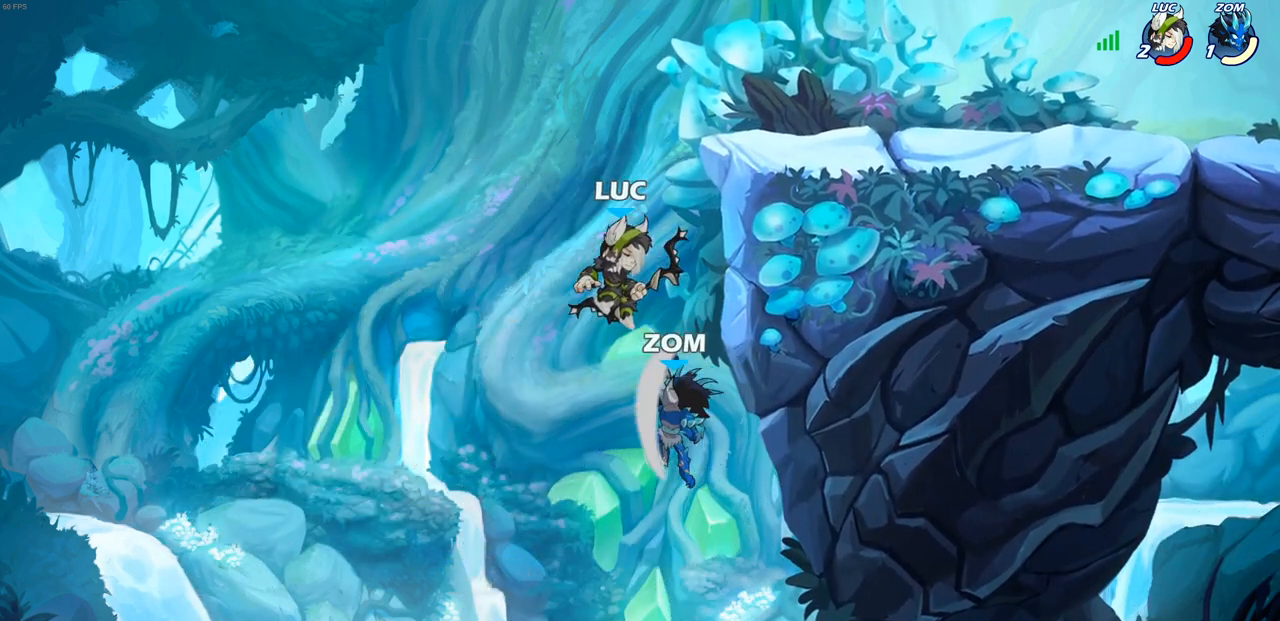
{"buttons": ["CIRCLE"], "left_stick": "right", "right_stick": "center", "events": [[317, "R2", "up"], [333, "left_stick", "up-left"], [400, "CROSS", "down"], [450, "CIRCLE", "down"], [450, "left_stick", "right"], [467, "CROSS", "up"]]}
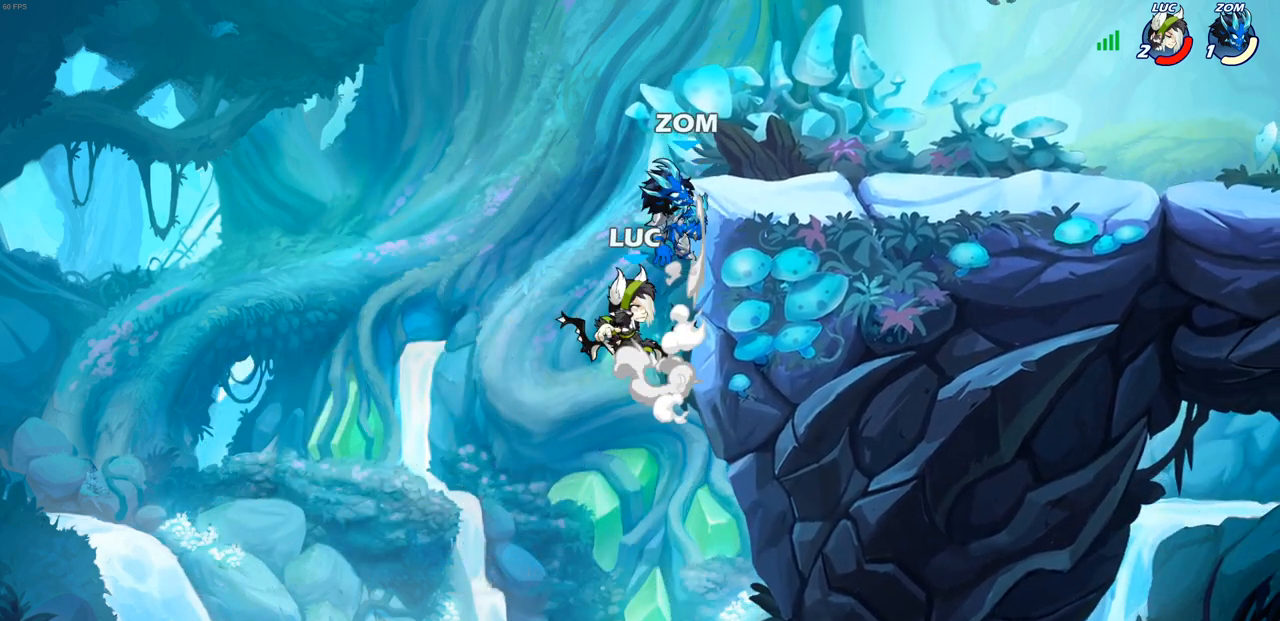
{"buttons": [], "left_stick": "right", "right_stick": "center", "events": [[50, "CIRCLE", "up"], [83, "left_stick", "center"], [450, "left_stick", "right"]]}
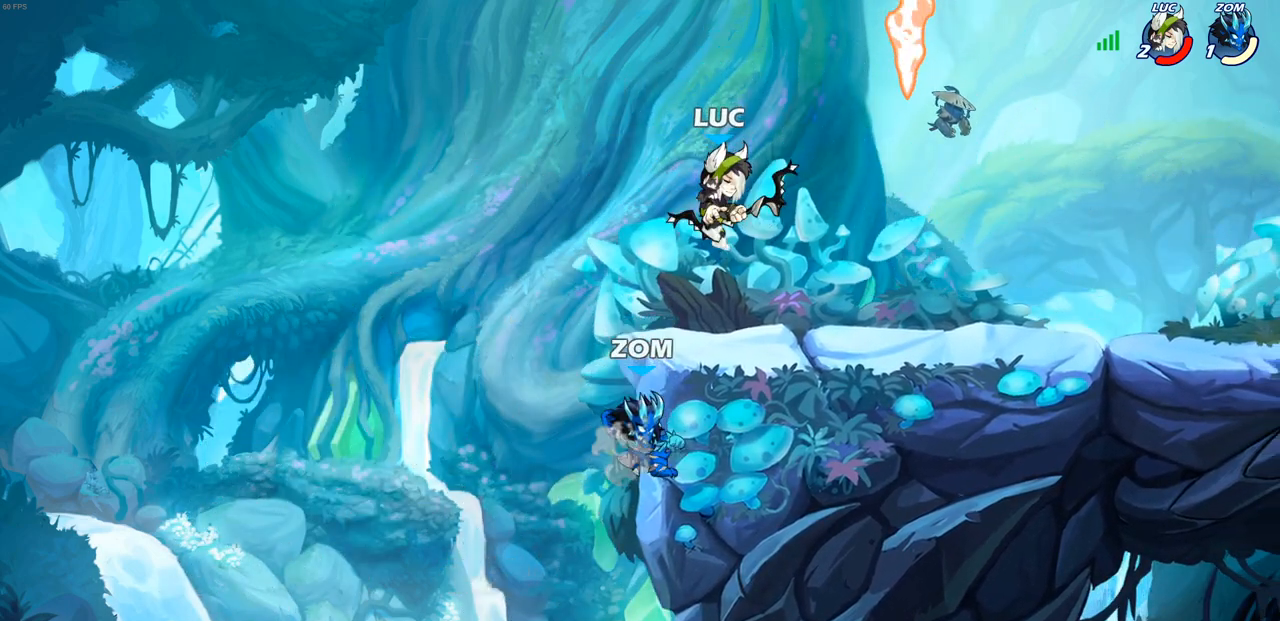
{"buttons": ["CROSS"], "left_stick": "down", "right_stick": "center", "events": [[67, "left_stick", "down"], [150, "left_stick", "left"], [250, "left_stick", "center"], [483, "CROSS", "down"], [483, "left_stick", "down"]]}
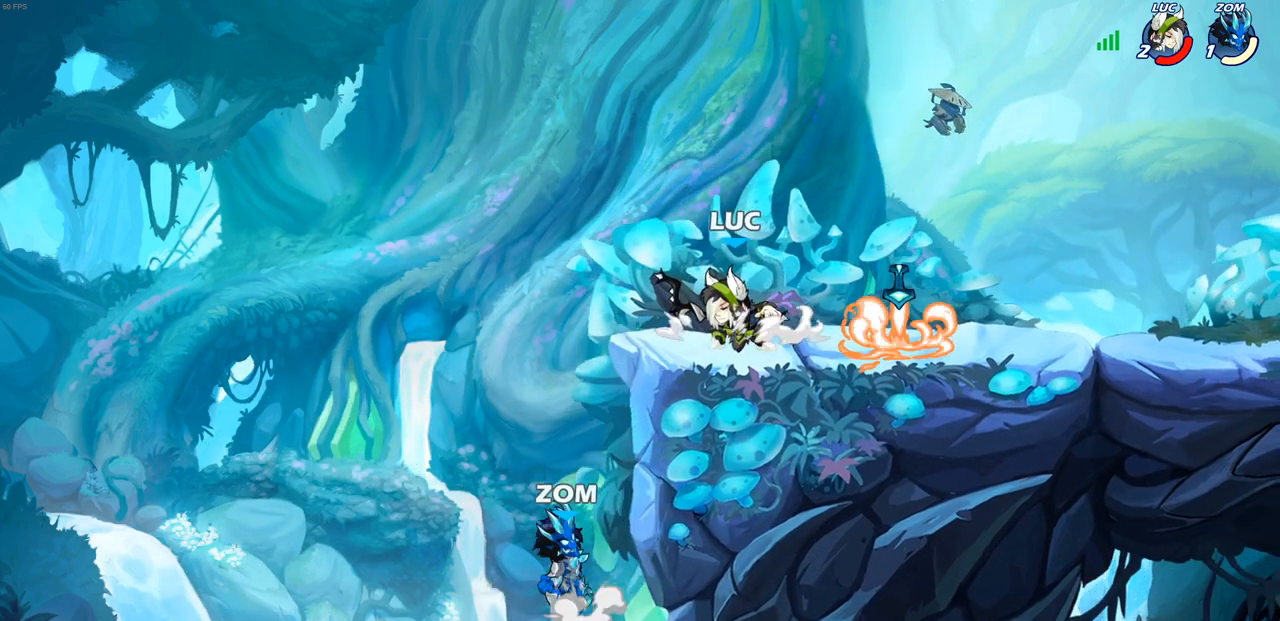
{"buttons": [], "left_stick": "center", "right_stick": "center", "events": [[67, "CROSS", "up"], [100, "right_stick", "left"], [117, "SQUARE", "down"], [217, "SQUARE", "up"], [250, "right_stick", "center"], [267, "left_stick", "center"]]}
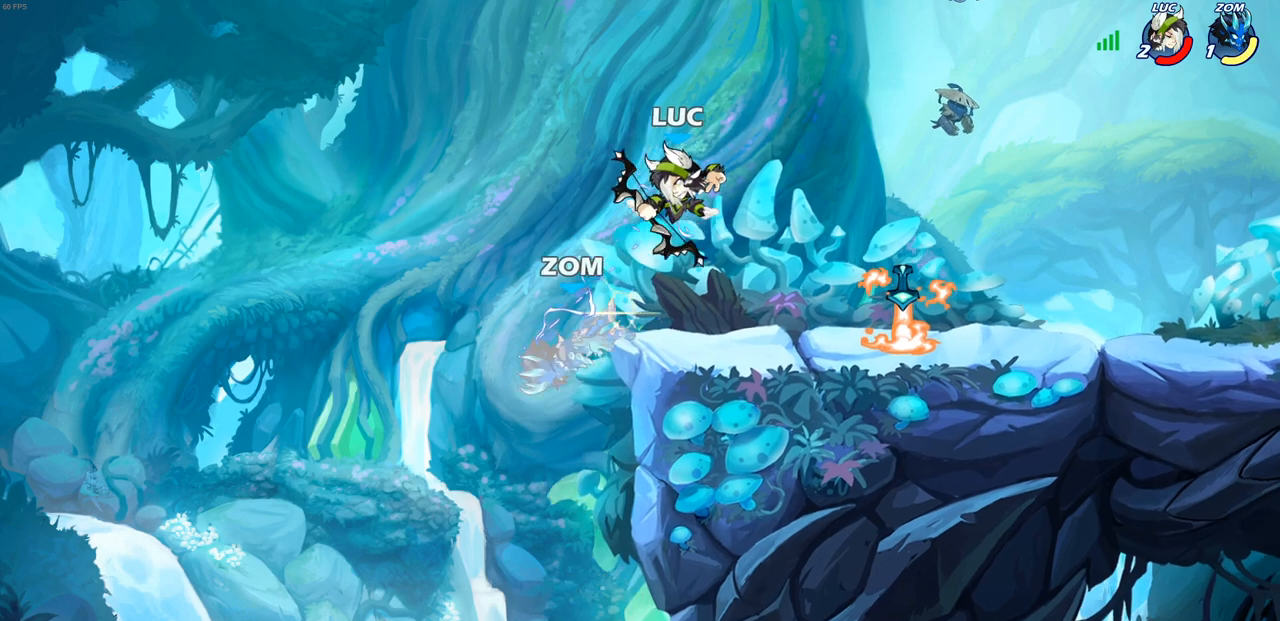
{"buttons": [], "left_stick": "left", "right_stick": "center", "events": [[83, "left_stick", "up-right"], [350, "CROSS", "down"], [350, "left_stick", "right"], [450, "CROSS", "up"], [483, "left_stick", "left"]]}
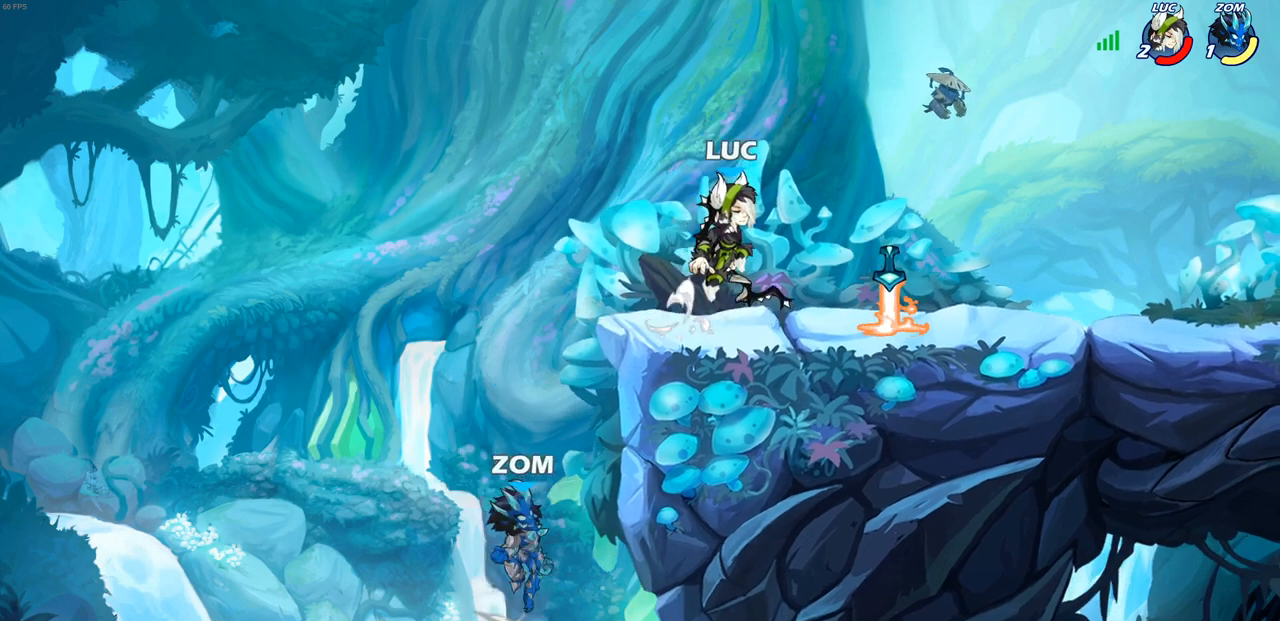
{"buttons": [], "left_stick": "center", "right_stick": "center", "events": [[167, "left_stick", "down-left"], [217, "SQUARE", "down"], [317, "SQUARE", "up"], [333, "left_stick", "down"], [483, "left_stick", "center"]]}
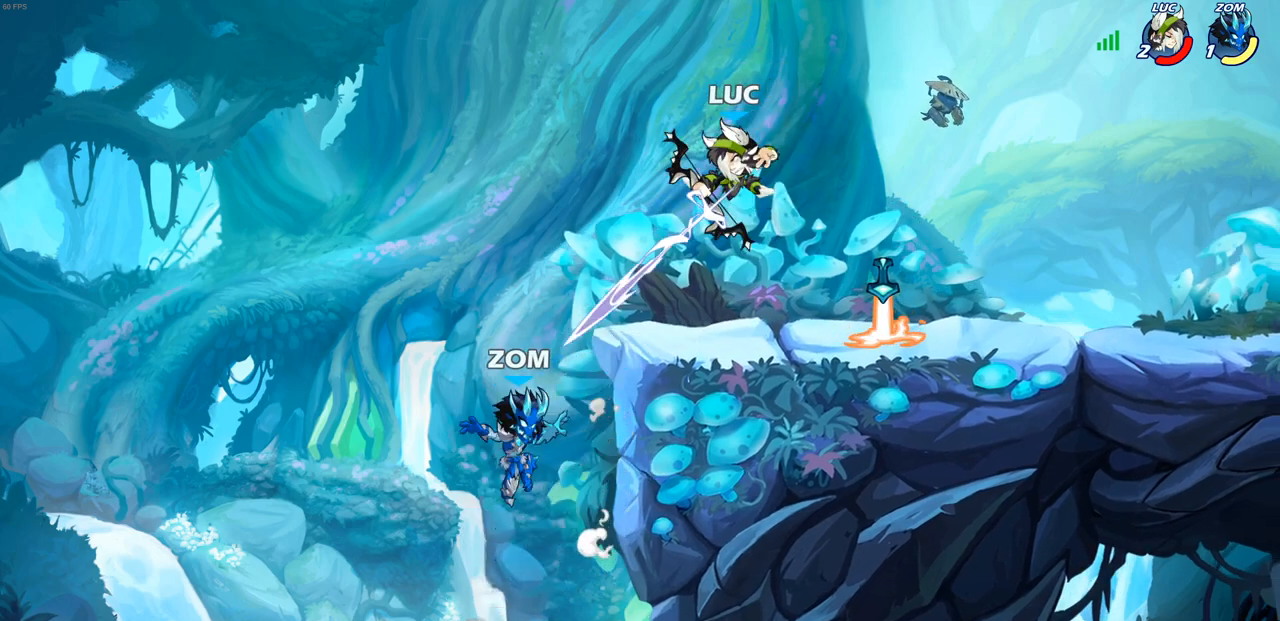
{"buttons": [], "left_stick": "center", "right_stick": "center", "events": [[283, "left_stick", "down"], [333, "CIRCLE", "down"], [417, "CIRCLE", "up"], [450, "left_stick", "center"]]}
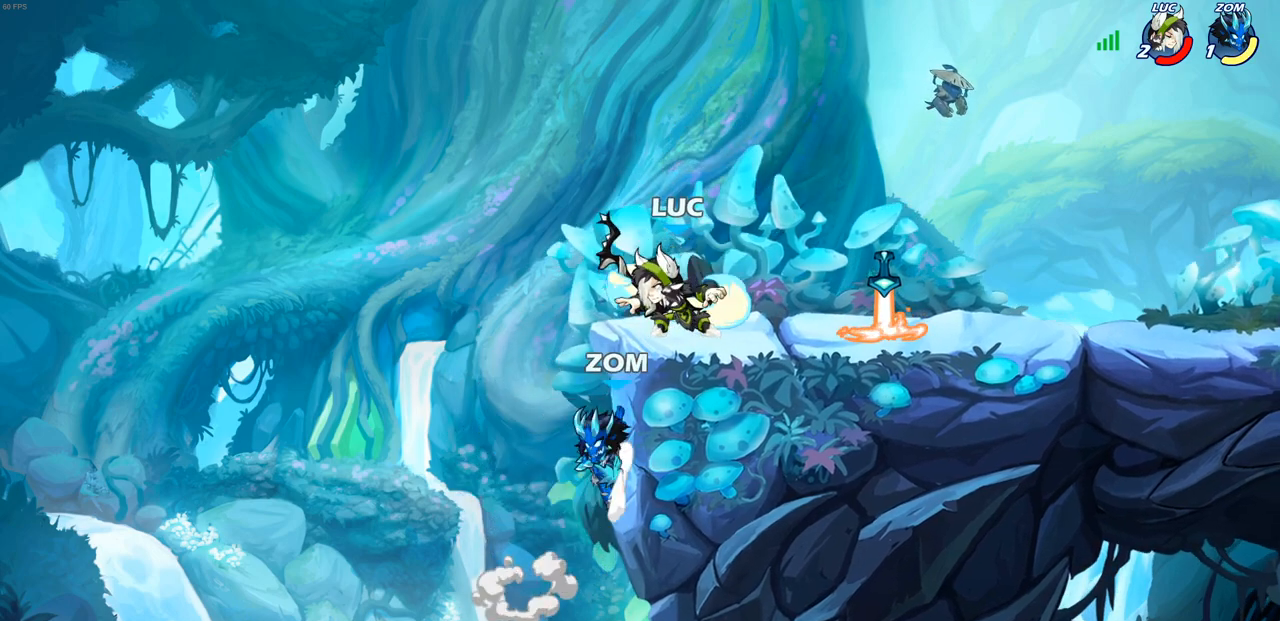
{"buttons": [], "left_stick": "center", "right_stick": "center", "events": []}
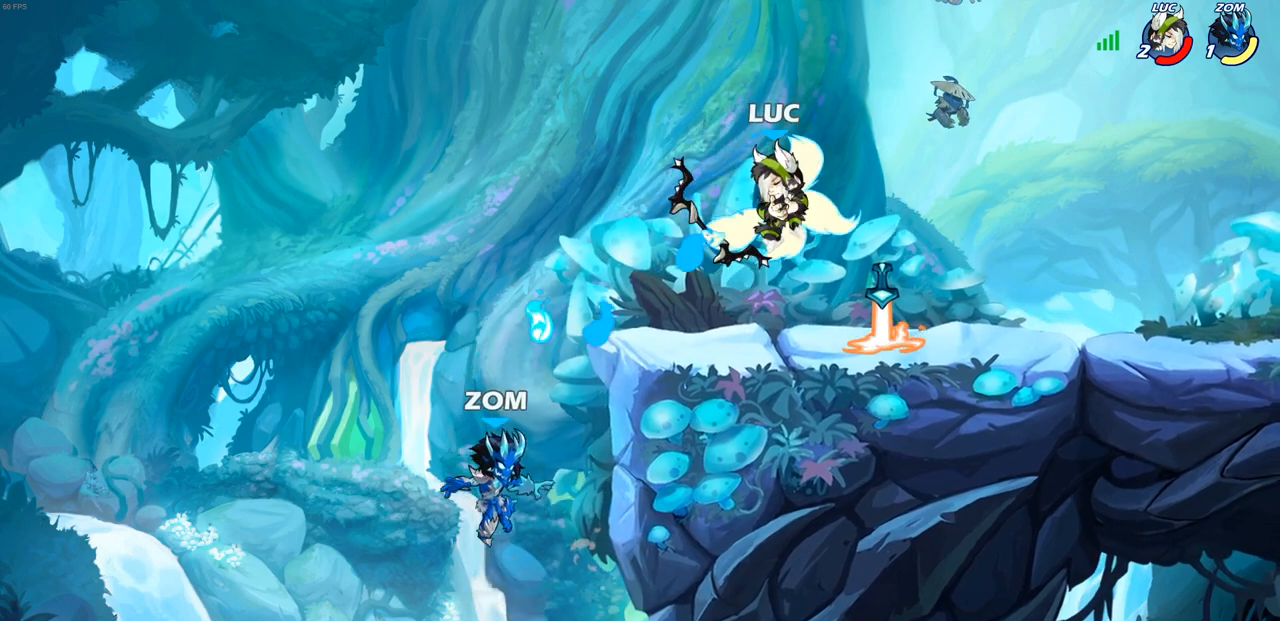
{"buttons": [], "left_stick": "center", "right_stick": "center", "events": []}
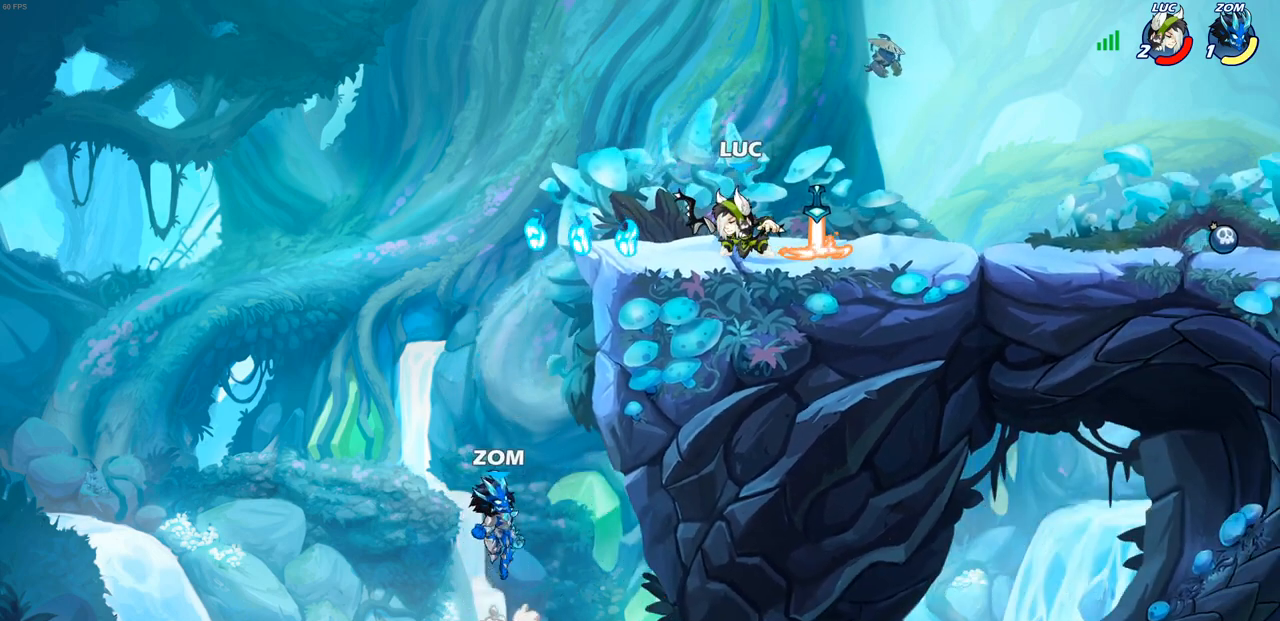
{"buttons": [], "left_stick": "center", "right_stick": "center", "events": [[250, "left_stick", "down-left"], [300, "R2", "down"], [350, "CIRCLE", "down"], [367, "R2", "up"], [400, "CIRCLE", "up"], [433, "left_stick", "center"]]}
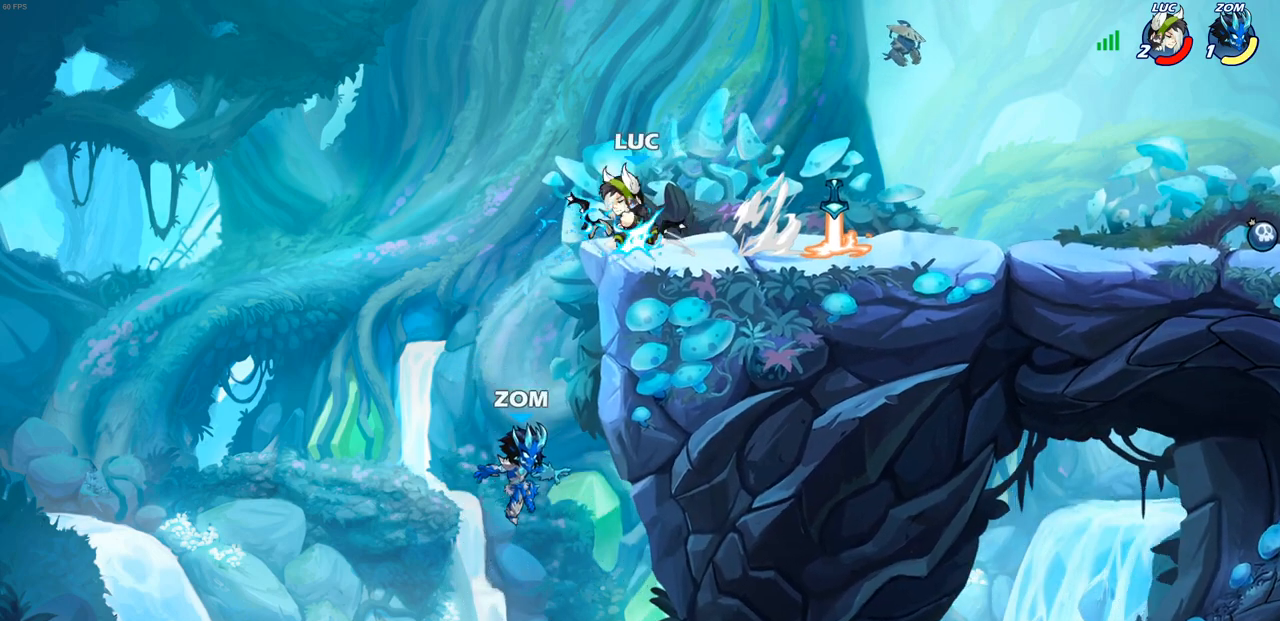
{"buttons": [], "left_stick": "center", "right_stick": "center", "events": []}
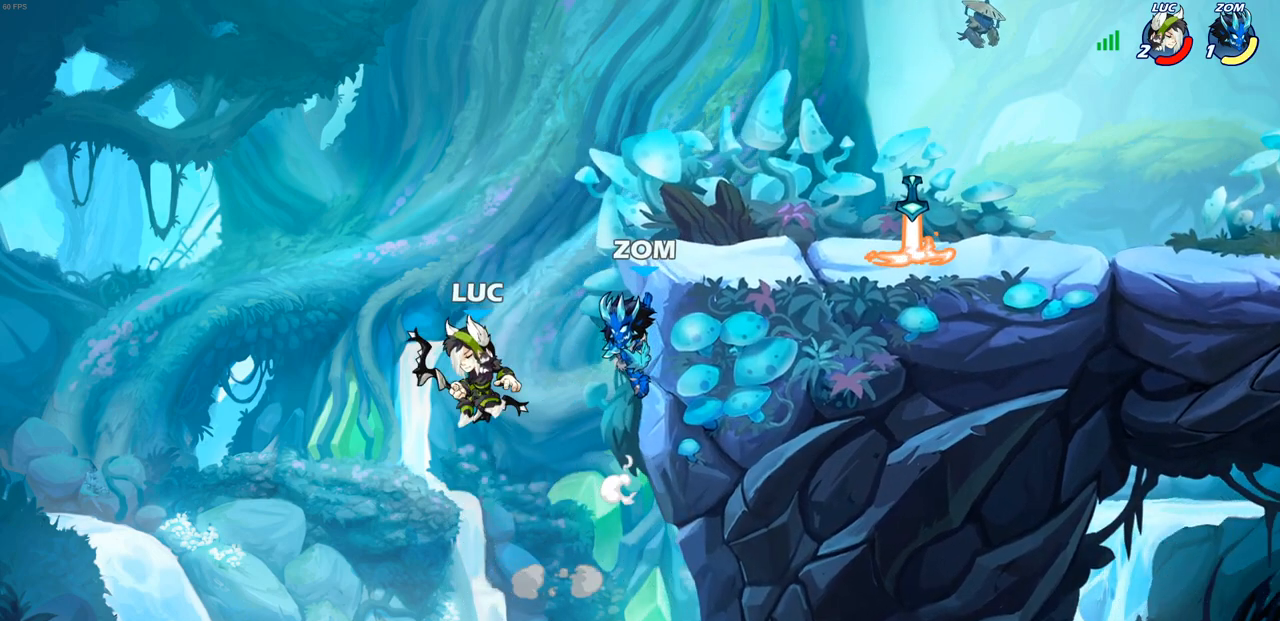
{"buttons": [], "left_stick": "center", "right_stick": "center", "events": [[17, "left_stick", "right"], [67, "CROSS", "down"], [117, "CIRCLE", "down"], [133, "CROSS", "up"], [217, "CIRCLE", "up"], [250, "left_stick", "center"]]}
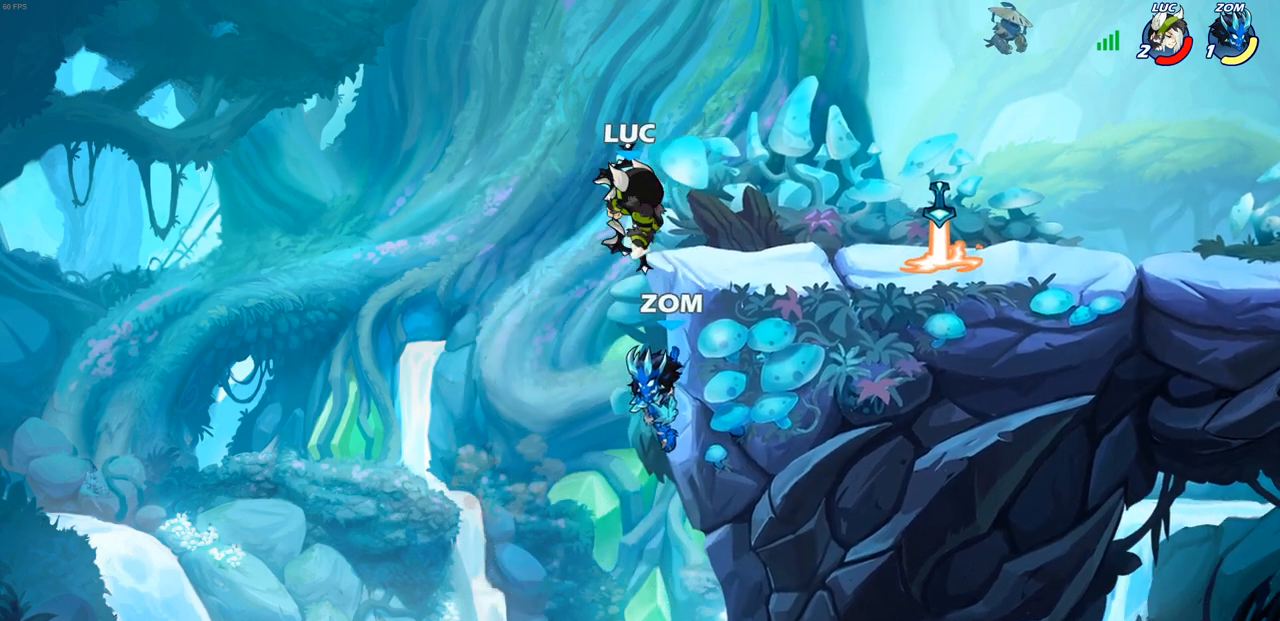
{"buttons": ["SQUARE"], "left_stick": "down-left", "right_stick": "center", "events": [[50, "left_stick", "right"], [217, "CROSS", "down"], [350, "CROSS", "up"], [417, "left_stick", "down-left"], [467, "SQUARE", "down"]]}
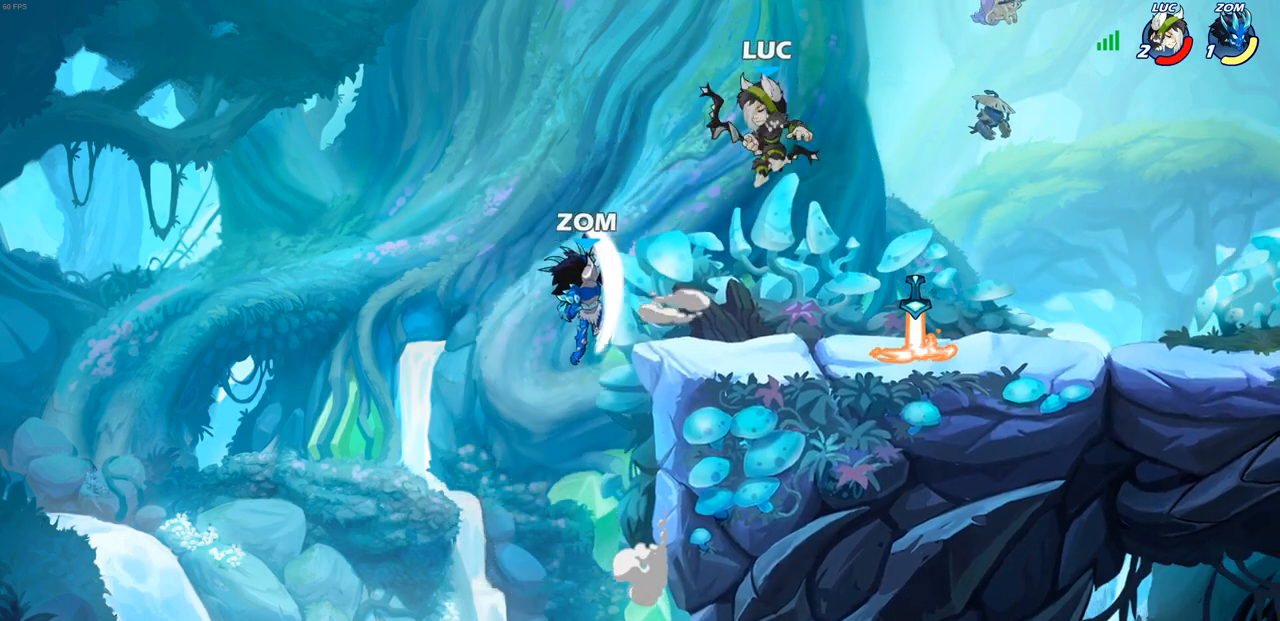
{"buttons": [], "left_stick": "right", "right_stick": "center", "events": [[33, "SQUARE", "up"], [50, "left_stick", "center"], [500, "left_stick", "right"]]}